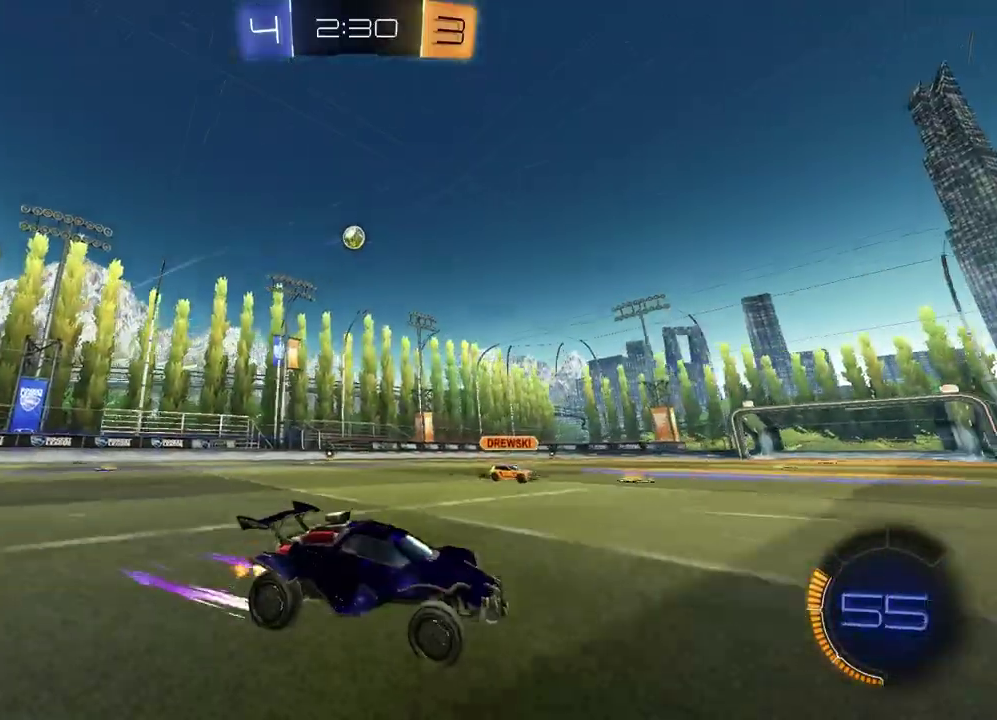
Gameplay with a controller (PlayStation layout); each line is a JSON object with the inputs held at the frame after it. "events" lists button and stick changes between this image and that frame as [ms after this image, input, new state], when the widget could be followed in between.
{"buttons": ["R2"], "left_stick": "left", "right_stick": "center", "events": [[117, "R1", "down"], [450, "R1", "up"]]}
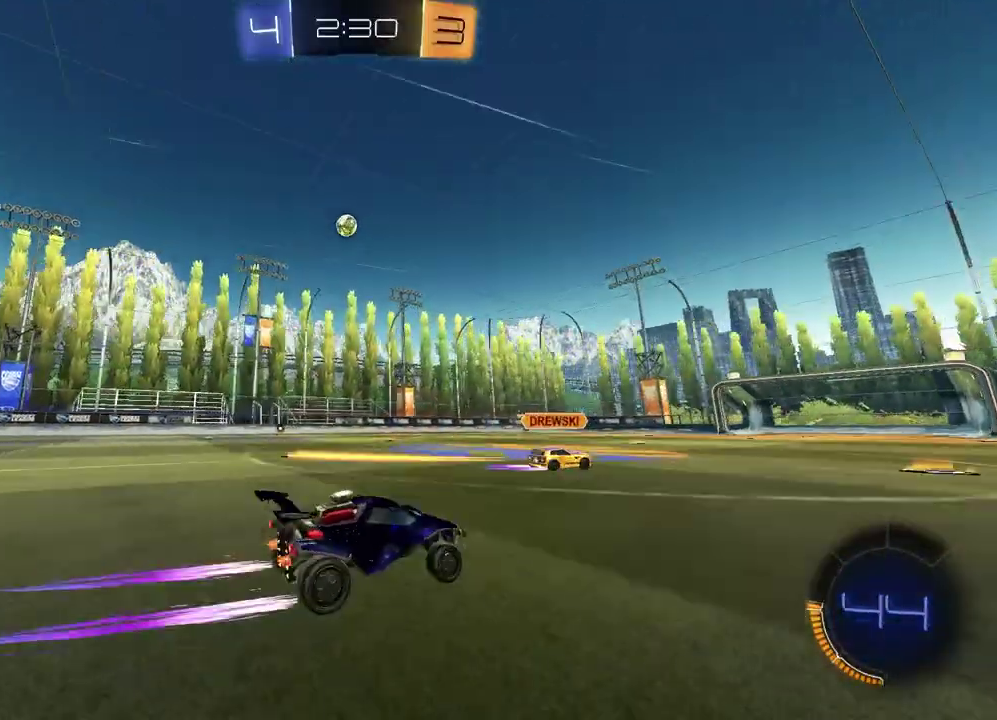
{"buttons": ["R2"], "left_stick": "center", "right_stick": "center", "events": [[33, "R1", "down"], [250, "R1", "up"], [250, "left_stick", "center"]]}
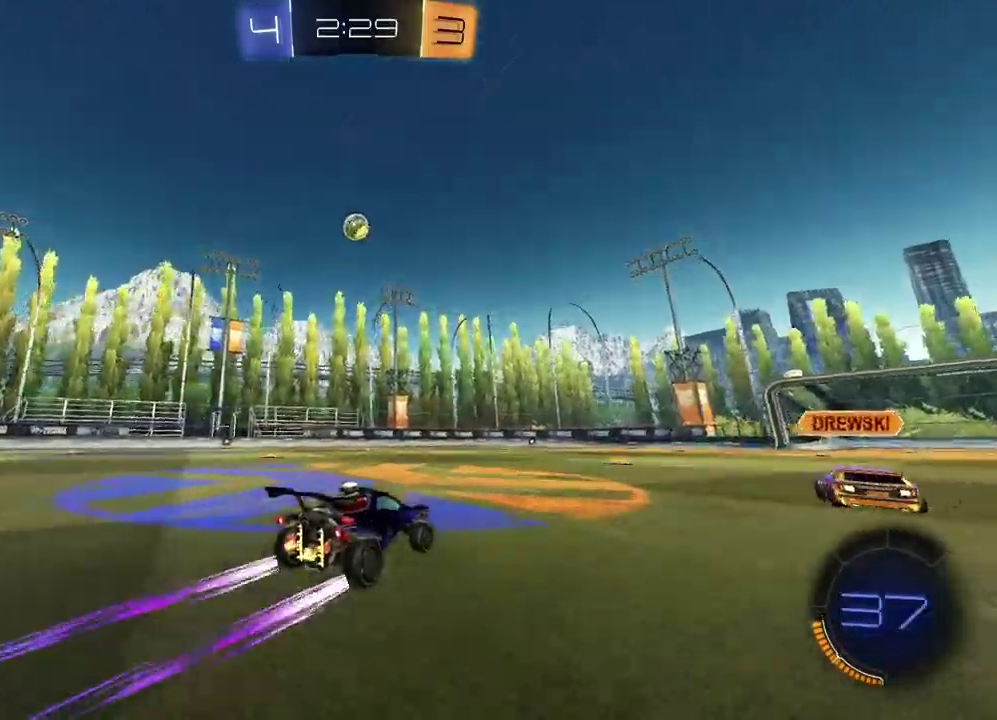
{"buttons": ["R2"], "left_stick": "center", "right_stick": "center", "events": []}
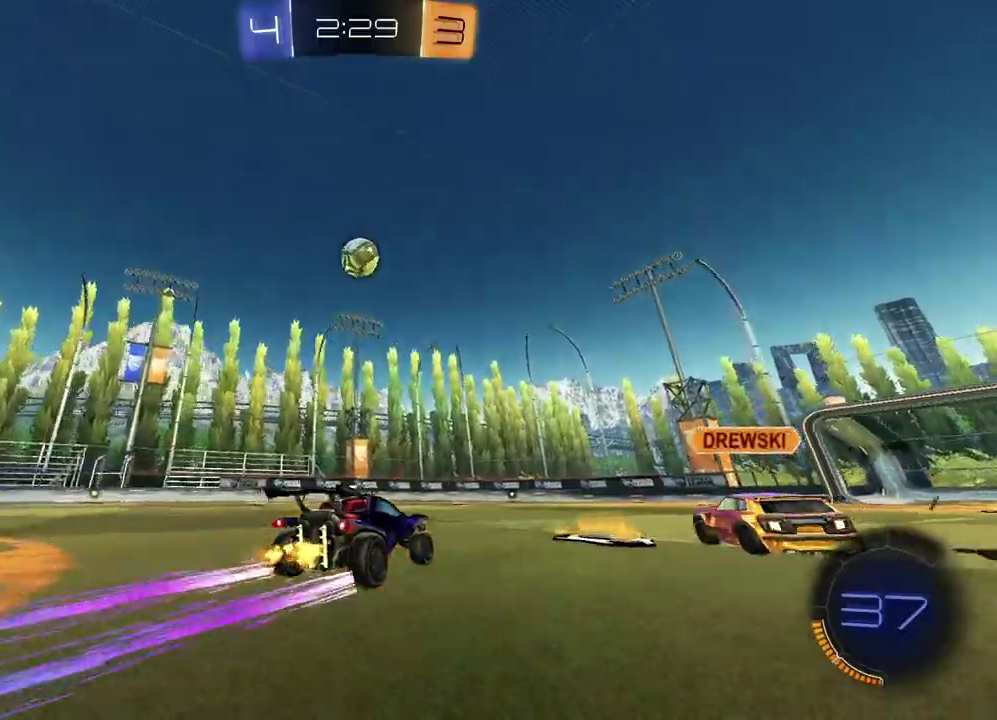
{"buttons": ["R2"], "left_stick": "left", "right_stick": "center", "events": [[133, "left_stick", "left"], [417, "L1", "down"], [500, "L1", "up"]]}